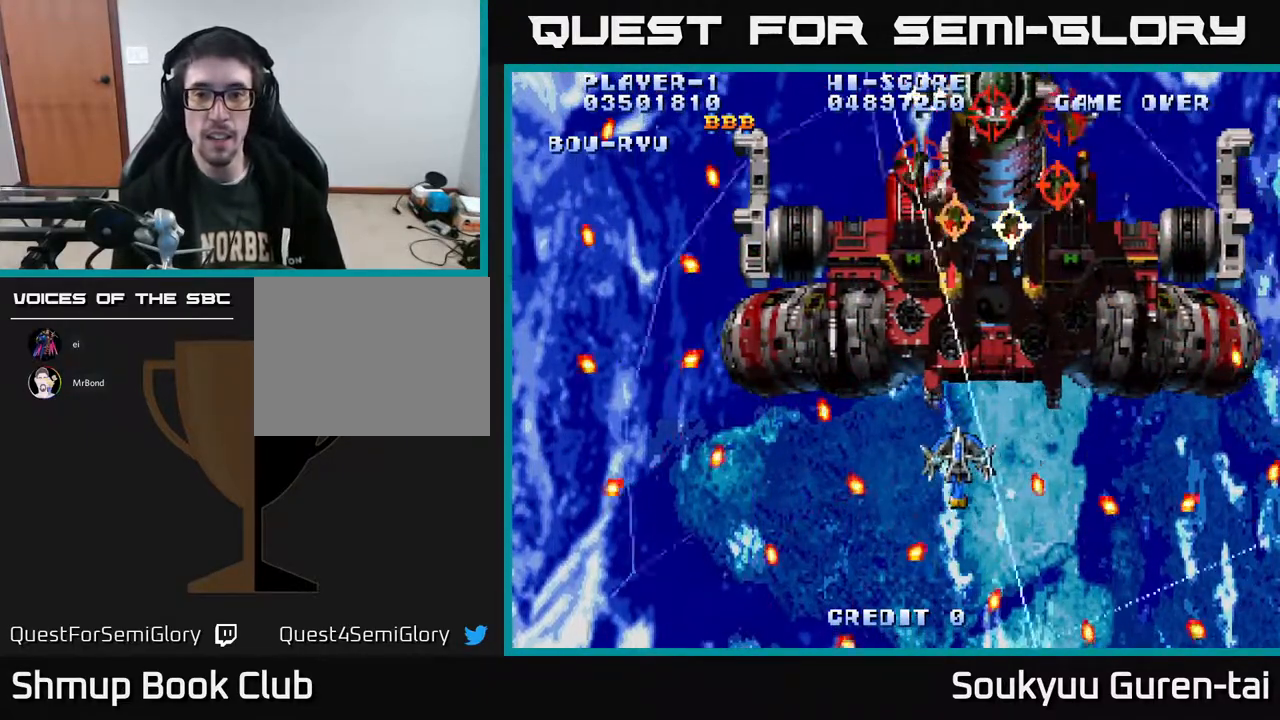
Gameplay with a controller (Xbox layout); each line is a JSON object with the inputs held at the frame after it. "events" lists button and stick changes between this image and that frame as [ms after this image, input, new state], when the widget could be followed in between. Not read: L2 L3 R2 R3 left_stick.
{"buttons": ["A", "DPAD_DOWN"], "right_stick": "center", "events": [[50, "DPAD_LEFT", "up"], [283, "DPAD_RIGHT", "down"], [333, "DPAD_DOWN", "down"], [333, "DPAD_RIGHT", "up"], [333, "DPAD_UP", "up"]]}
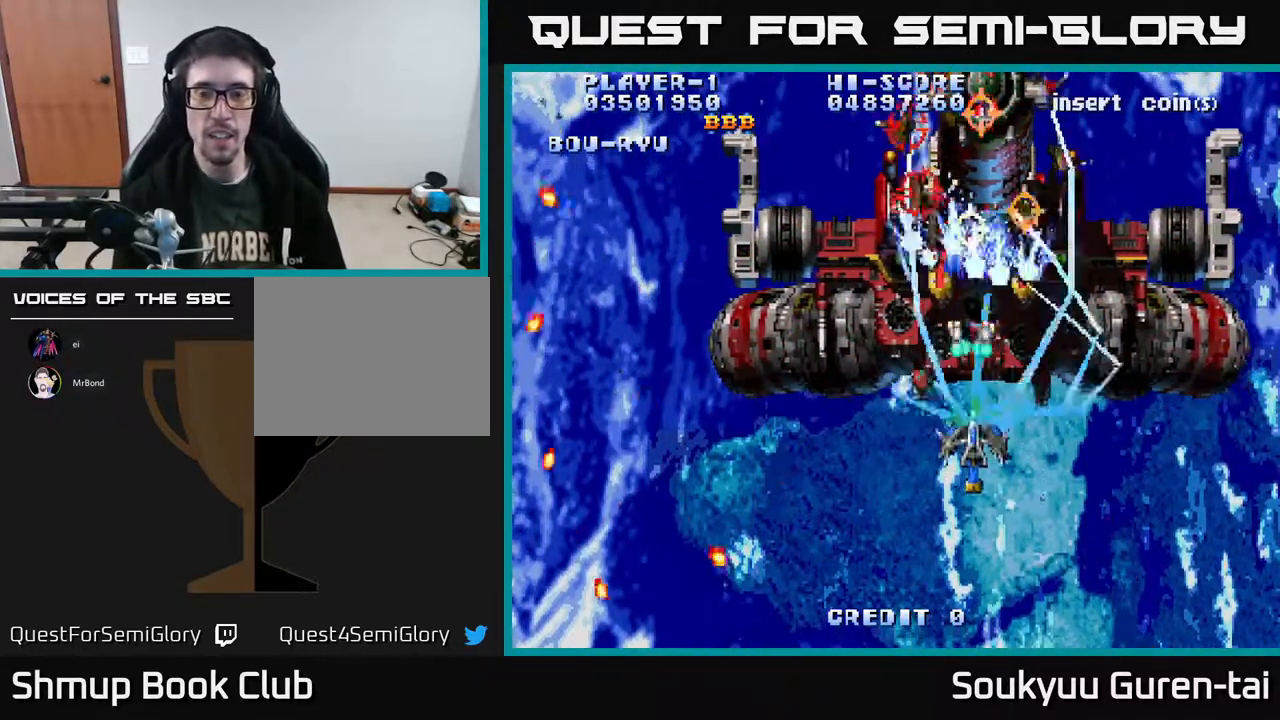
{"buttons": ["A"], "right_stick": "center", "events": [[450, "DPAD_DOWN", "up"]]}
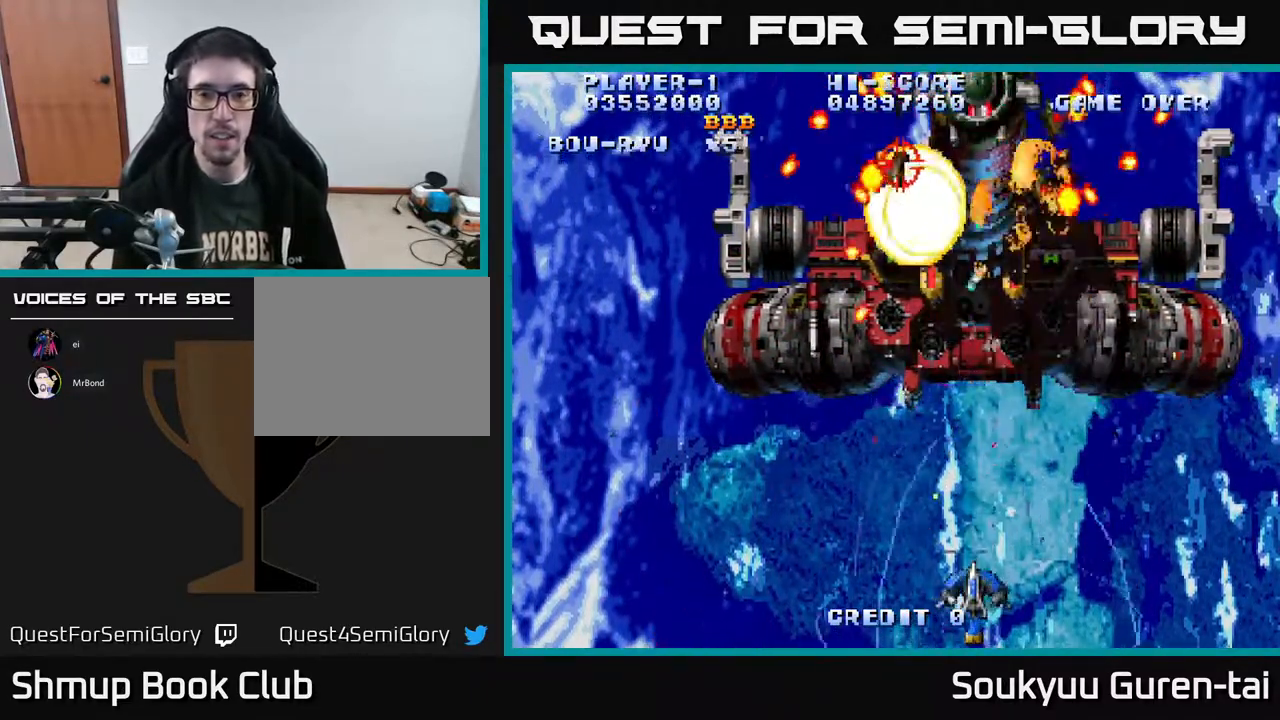
{"buttons": ["A", "DPAD_UP", "DPAD_LEFT"], "right_stick": "center", "events": [[133, "DPAD_LEFT", "down"], [133, "DPAD_UP", "down"], [167, "DPAD_LEFT", "up"], [250, "DPAD_RIGHT", "down"], [300, "DPAD_RIGHT", "up"], [450, "DPAD_LEFT", "down"]]}
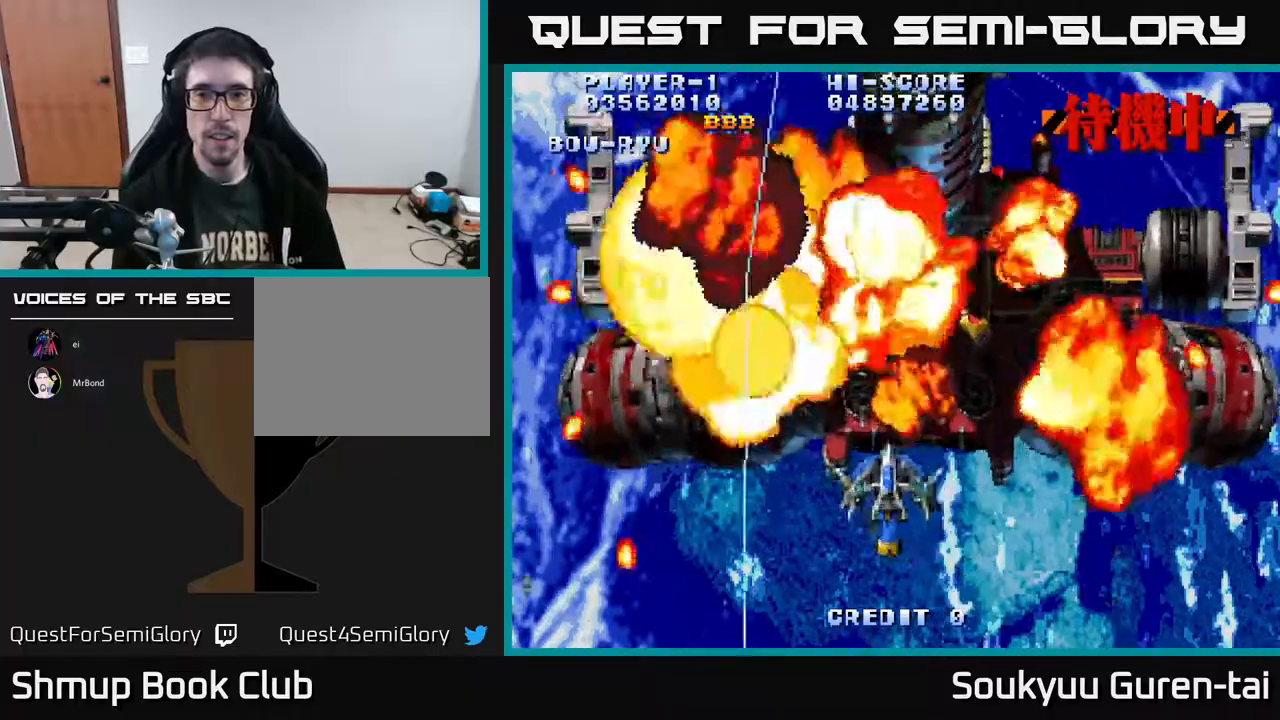
{"buttons": ["DPAD_DOWN"], "right_stick": "center", "events": [[67, "DPAD_LEFT", "up"], [167, "A", "up"], [300, "DPAD_UP", "up"], [433, "DPAD_DOWN", "down"], [433, "DPAD_RIGHT", "down"], [450, "DPAD_RIGHT", "up"]]}
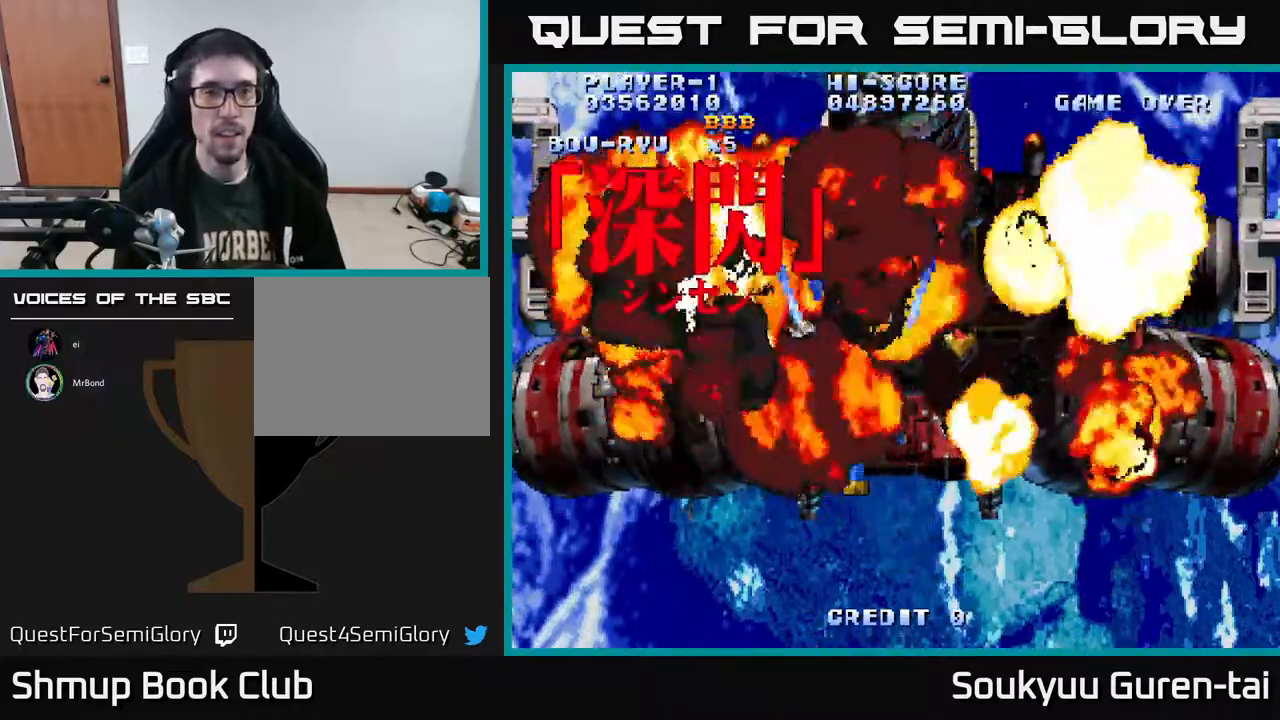
{"buttons": ["A"], "right_stick": "center", "events": [[33, "A", "down"], [117, "DPAD_DOWN", "up"]]}
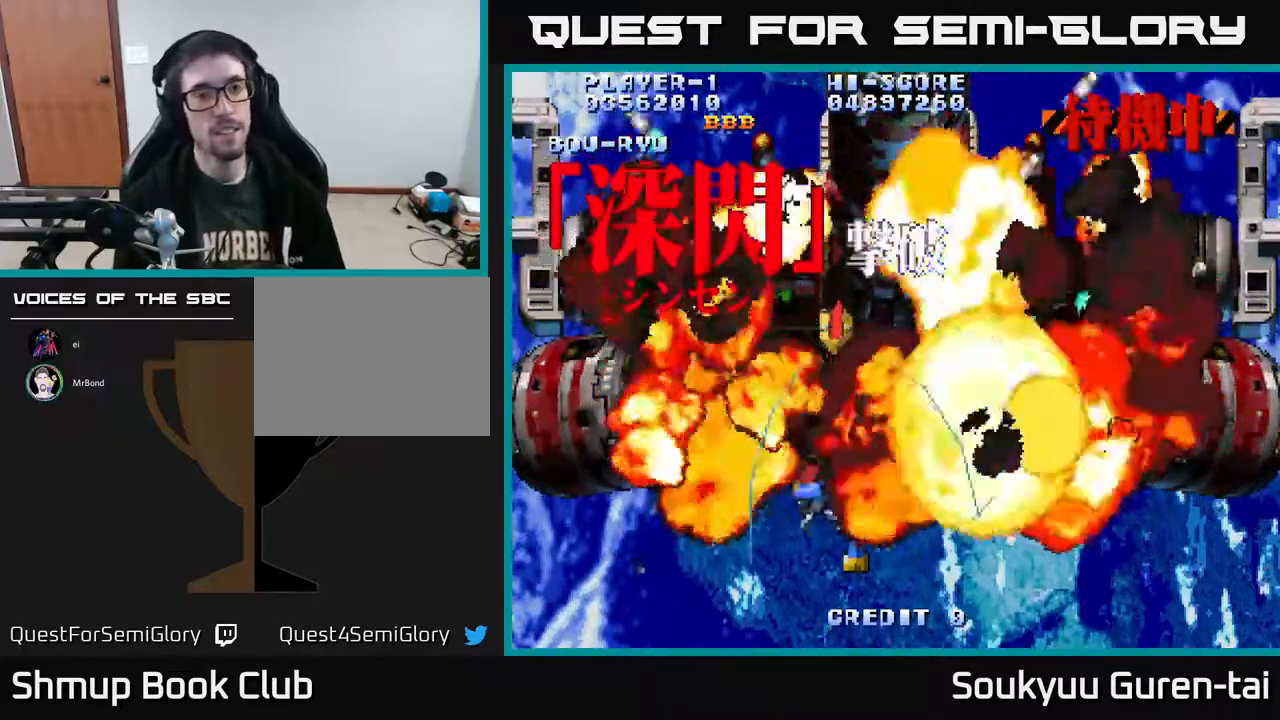
{"buttons": ["A", "DPAD_DOWN"], "right_stick": "center", "events": [[317, "DPAD_DOWN", "down"], [317, "DPAD_RIGHT", "down"], [450, "DPAD_RIGHT", "up"]]}
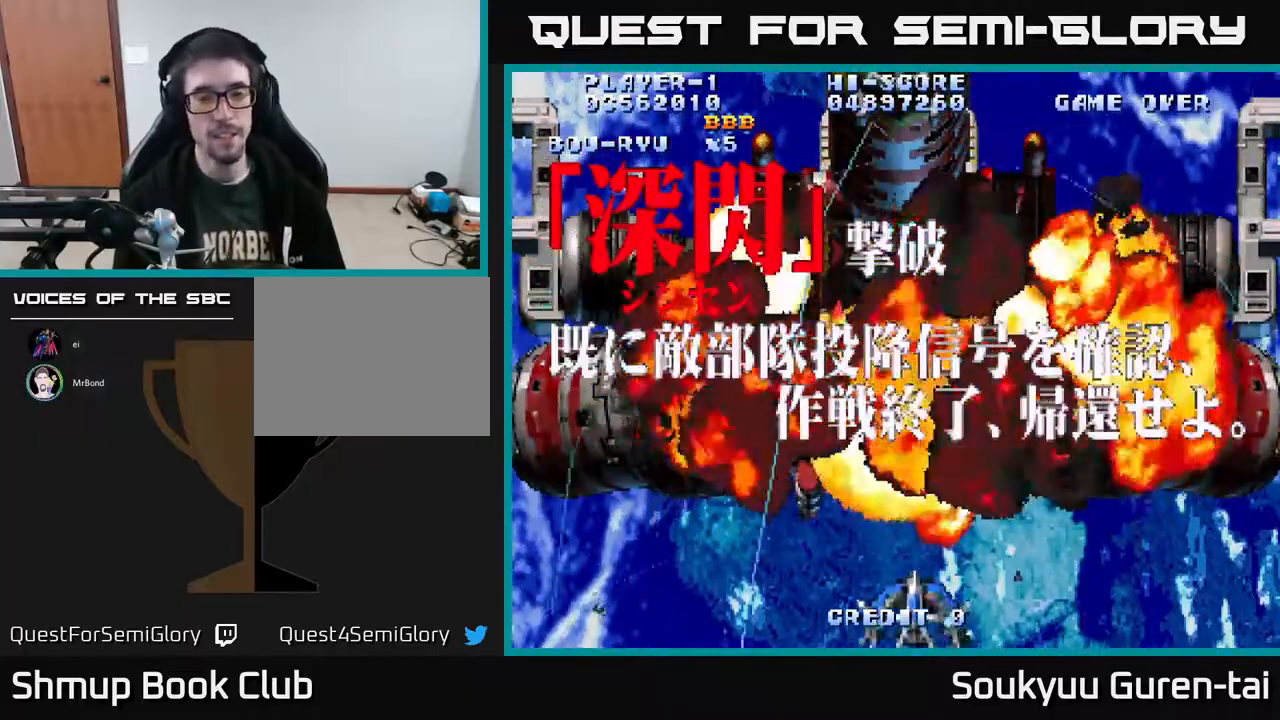
{"buttons": [], "right_stick": "center", "events": [[17, "A", "up"], [117, "DPAD_DOWN", "up"]]}
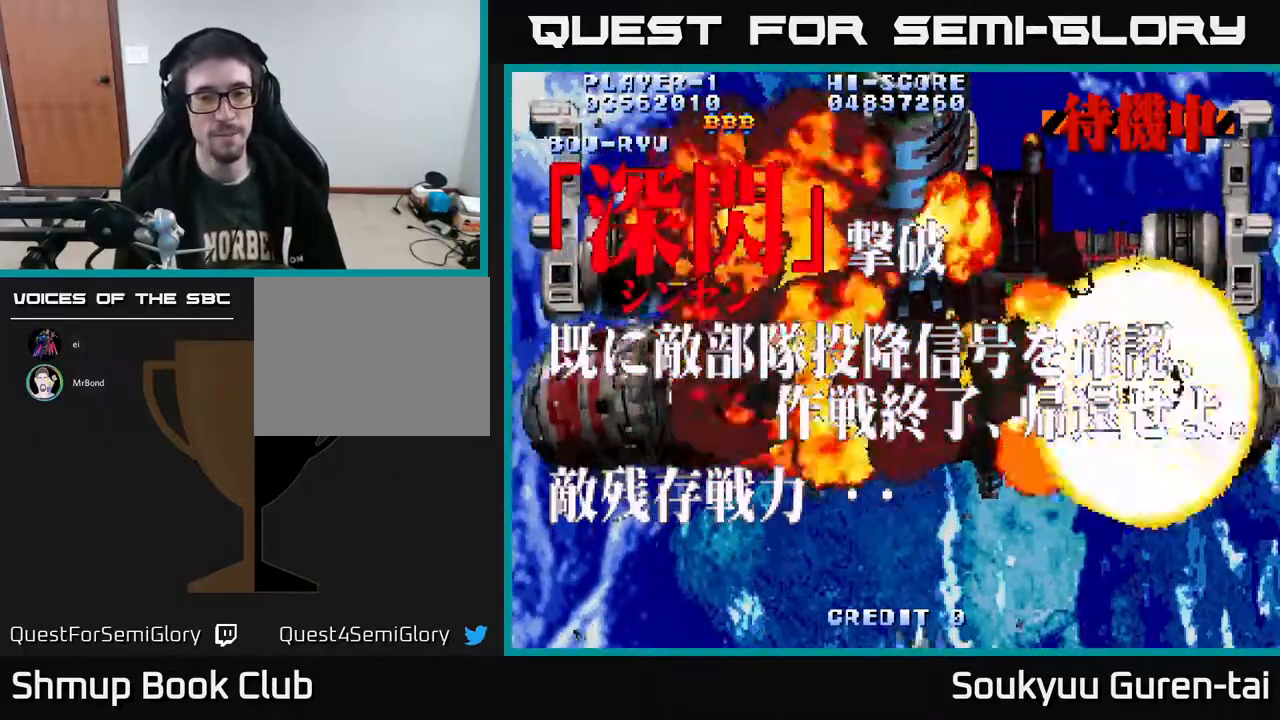
{"buttons": [], "right_stick": "center", "events": []}
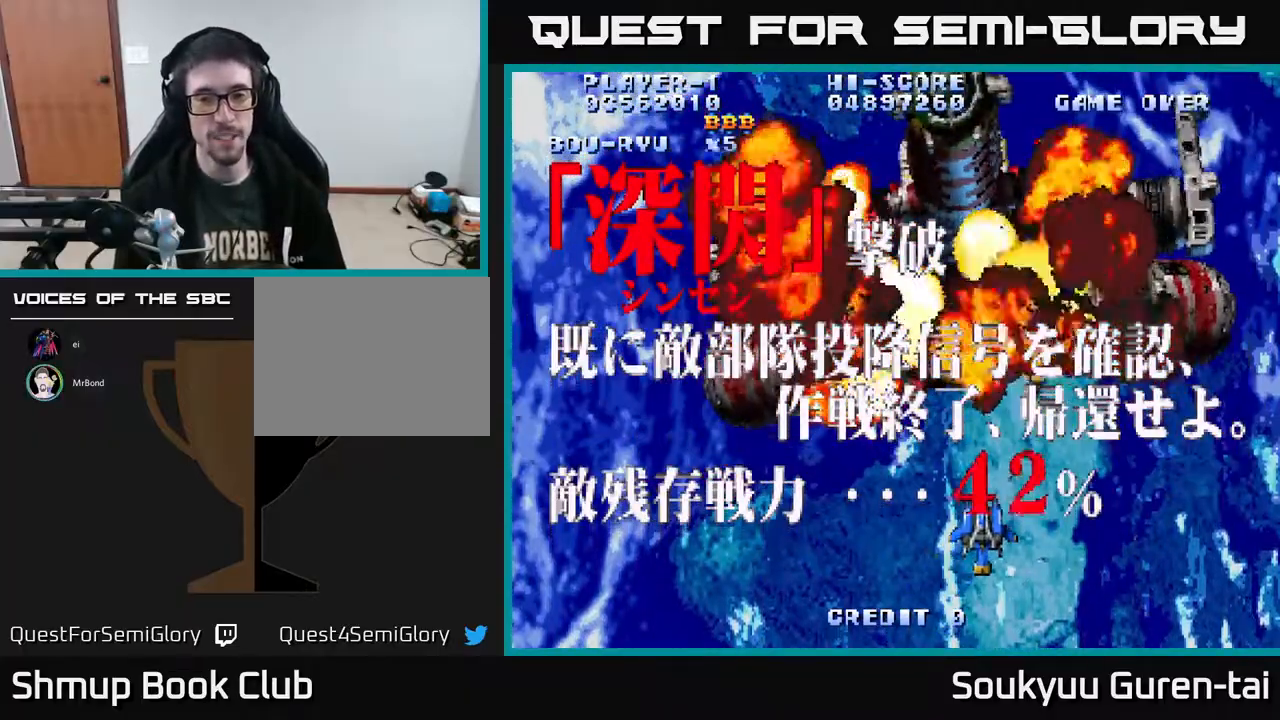
{"buttons": [], "right_stick": "center", "events": []}
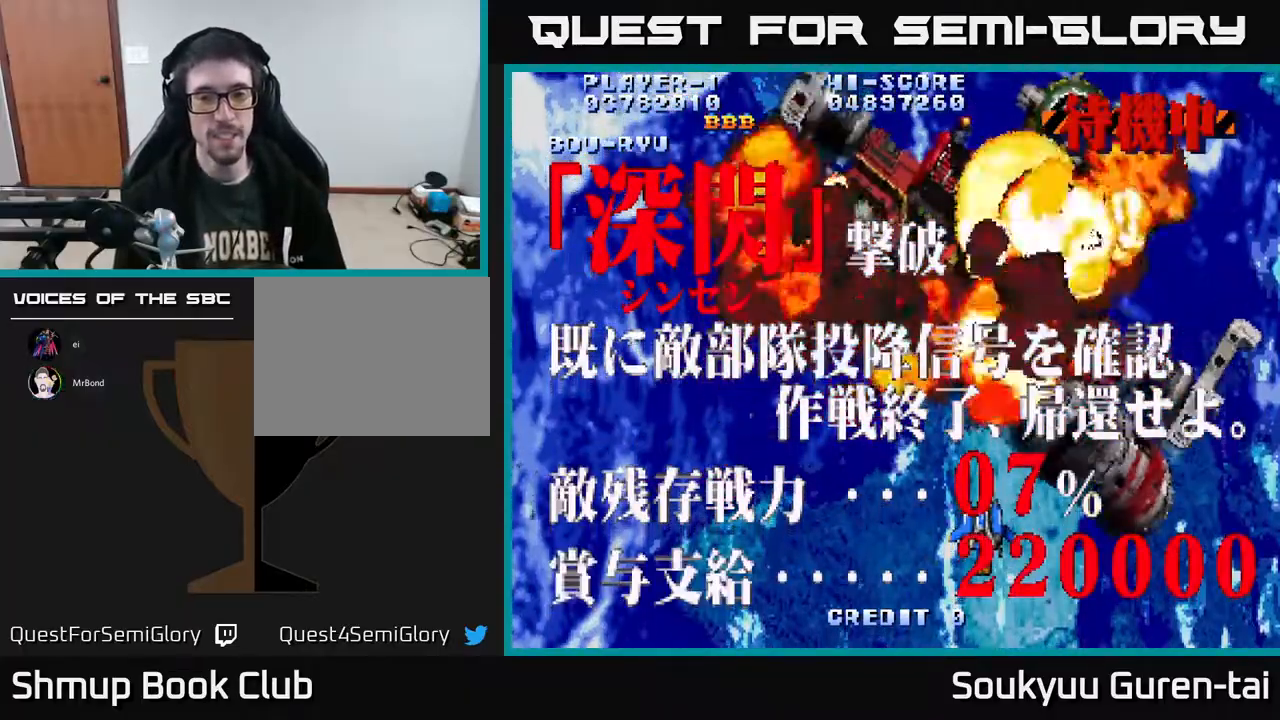
{"buttons": [], "right_stick": "center", "events": []}
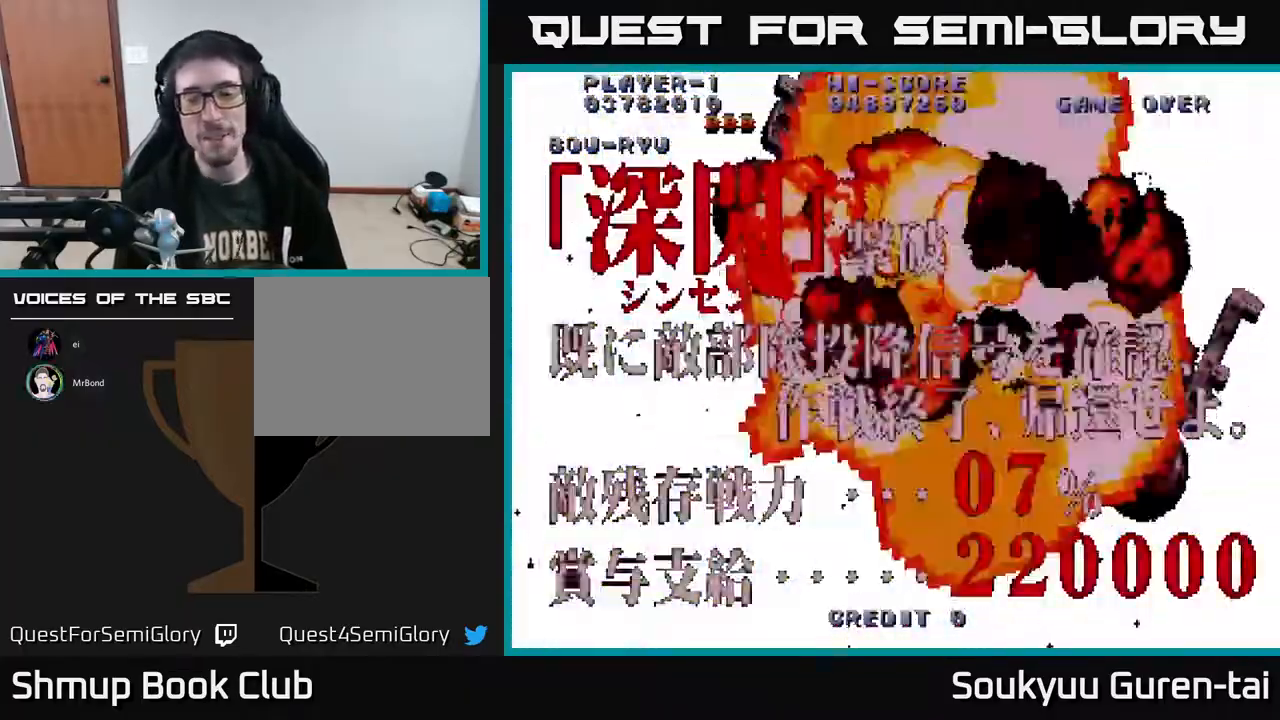
{"buttons": [], "right_stick": "center", "events": []}
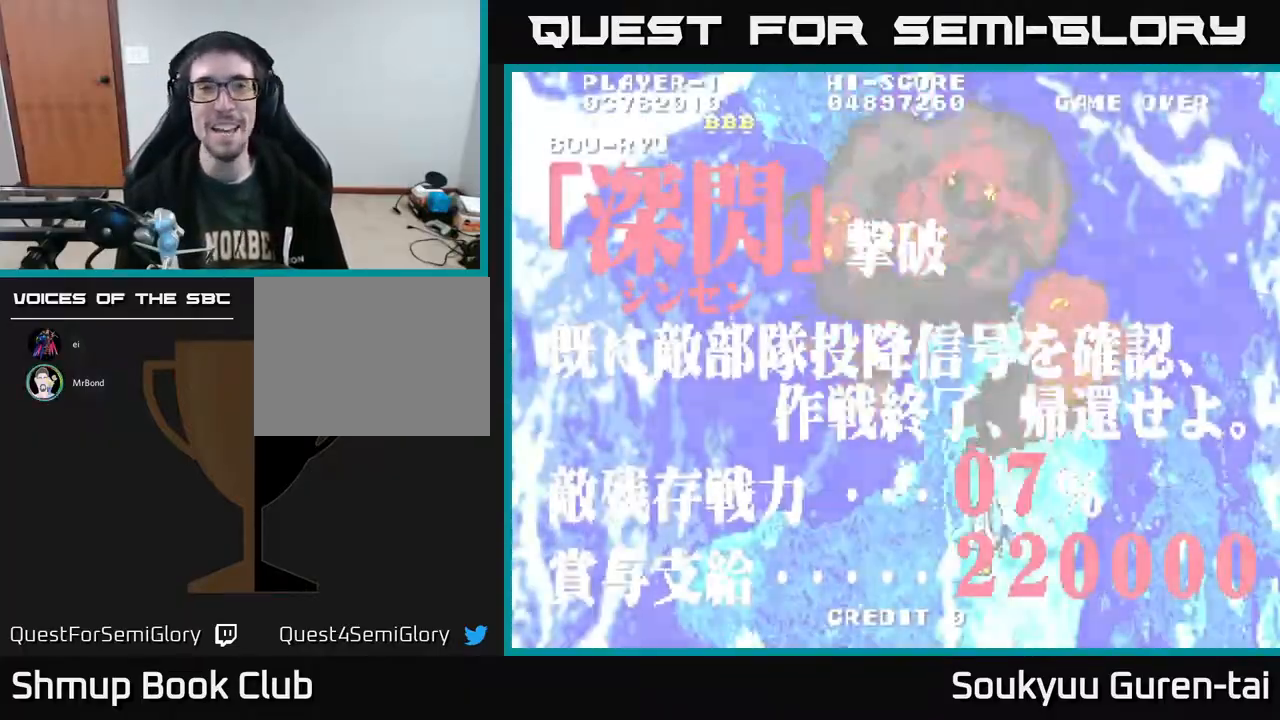
{"buttons": [], "right_stick": "center", "events": []}
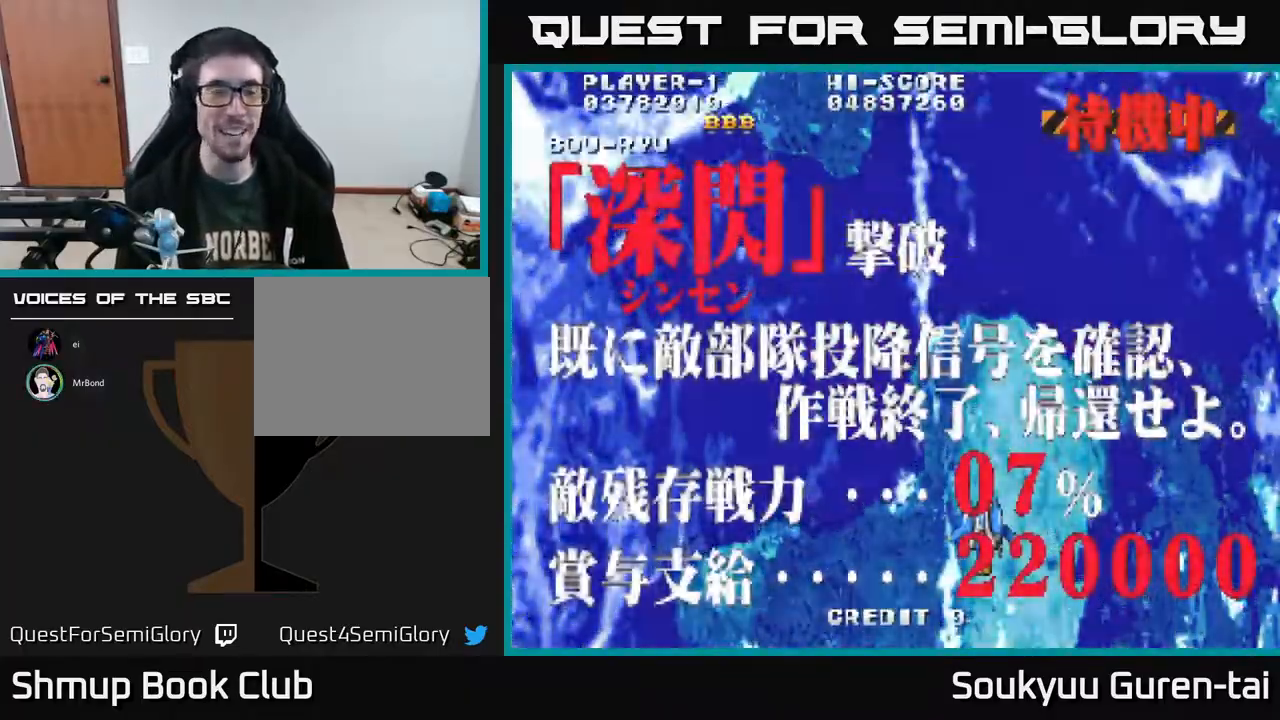
{"buttons": ["DPAD_DOWN"], "right_stick": "center", "events": [[383, "DPAD_DOWN", "down"]]}
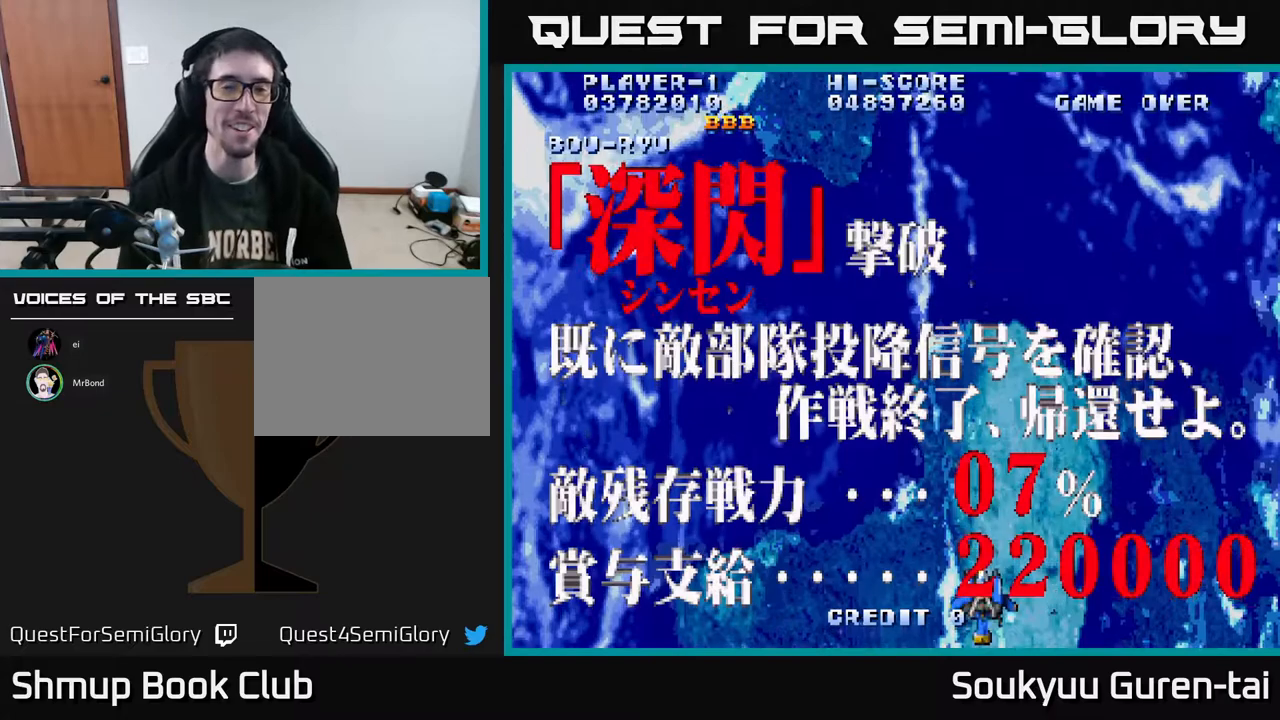
{"buttons": ["DPAD_RIGHT"], "right_stick": "center", "events": [[150, "DPAD_DOWN", "up"], [267, "DPAD_LEFT", "down"], [267, "DPAD_UP", "down"], [317, "DPAD_LEFT", "up"], [383, "DPAD_UP", "up"], [417, "DPAD_RIGHT", "down"]]}
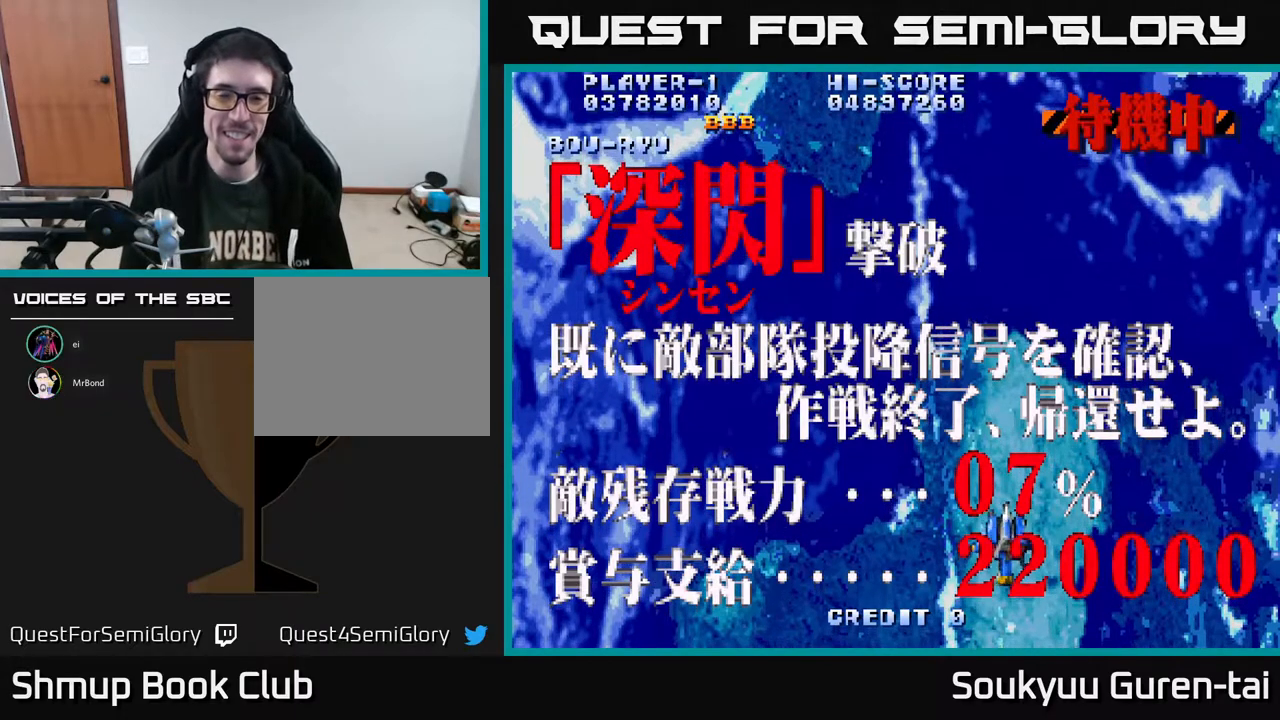
{"buttons": [], "right_stick": "center", "events": [[33, "DPAD_RIGHT", "up"], [300, "DPAD_DOWN", "down"], [483, "DPAD_DOWN", "up"]]}
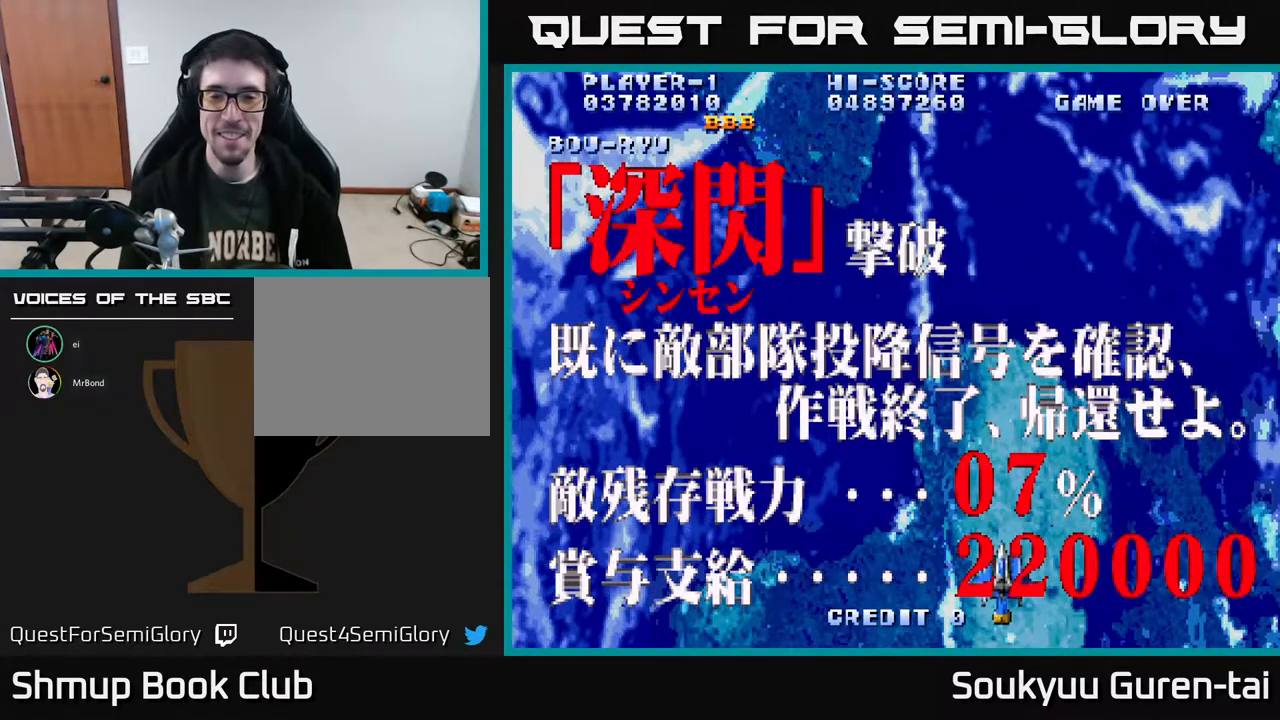
{"buttons": [], "right_stick": "center", "events": [[17, "DPAD_UP", "down"], [100, "DPAD_UP", "up"]]}
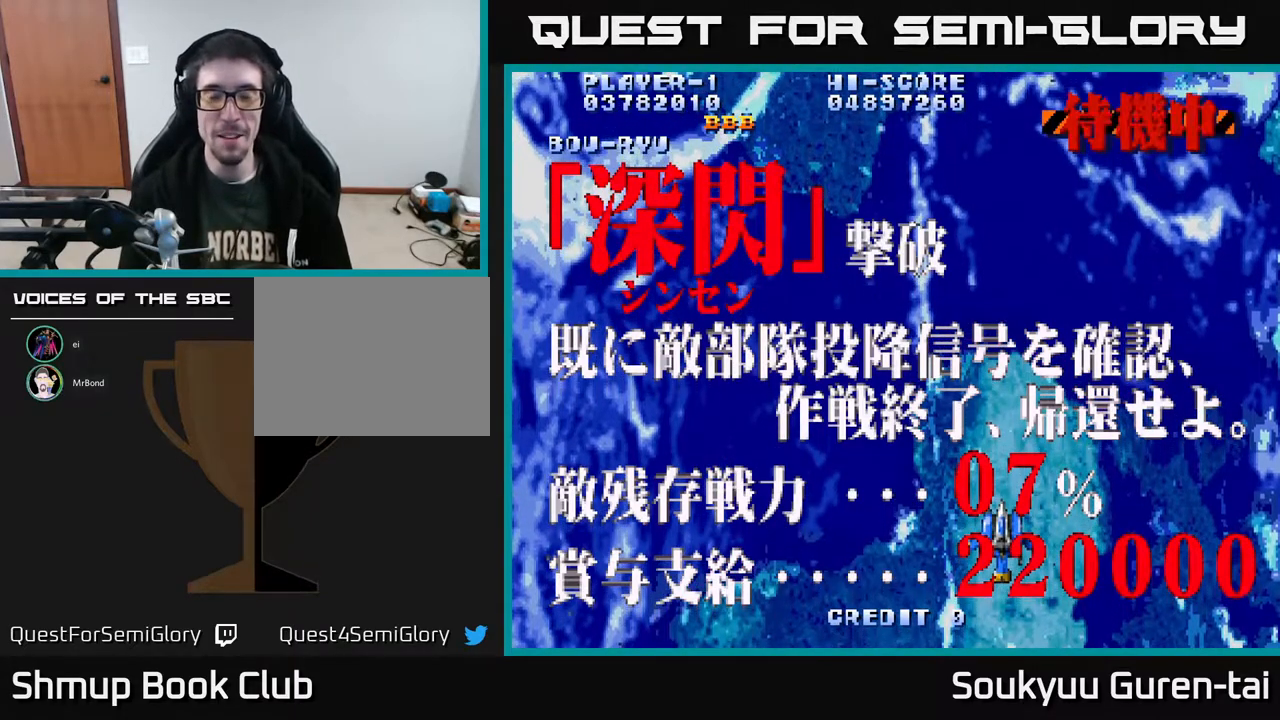
{"buttons": [], "right_stick": "center", "events": []}
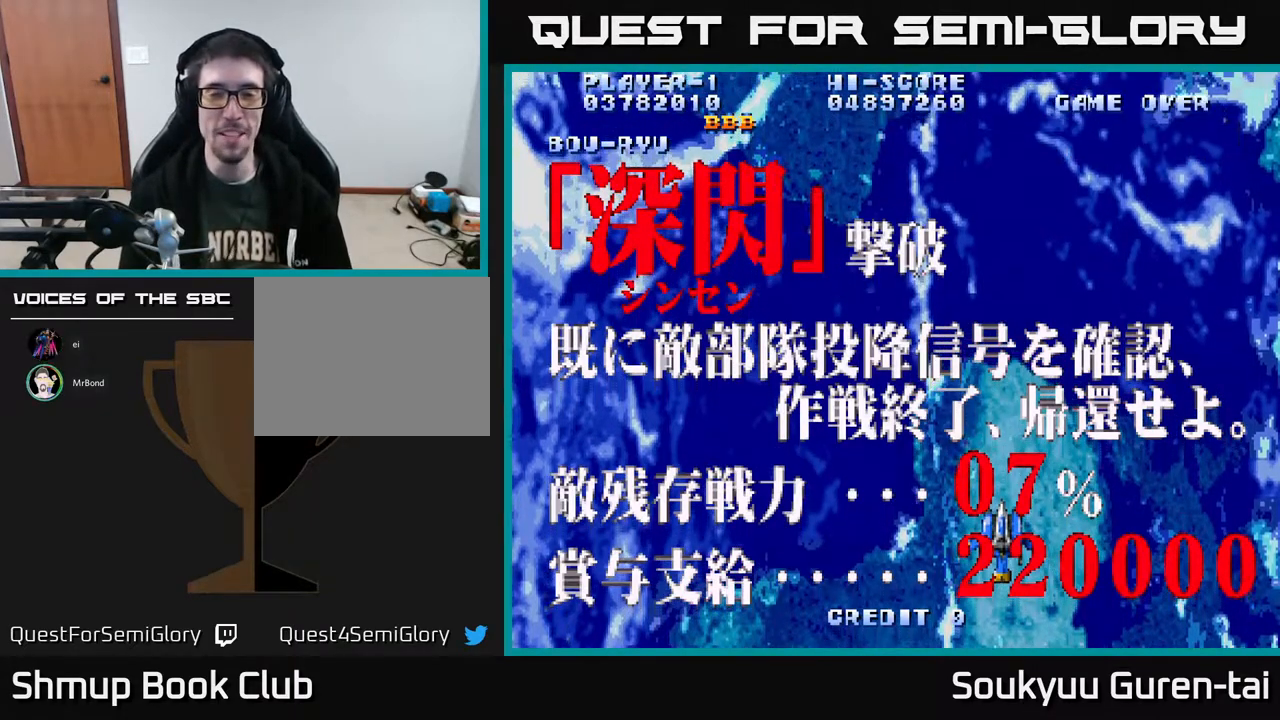
{"buttons": [], "right_stick": "center", "events": []}
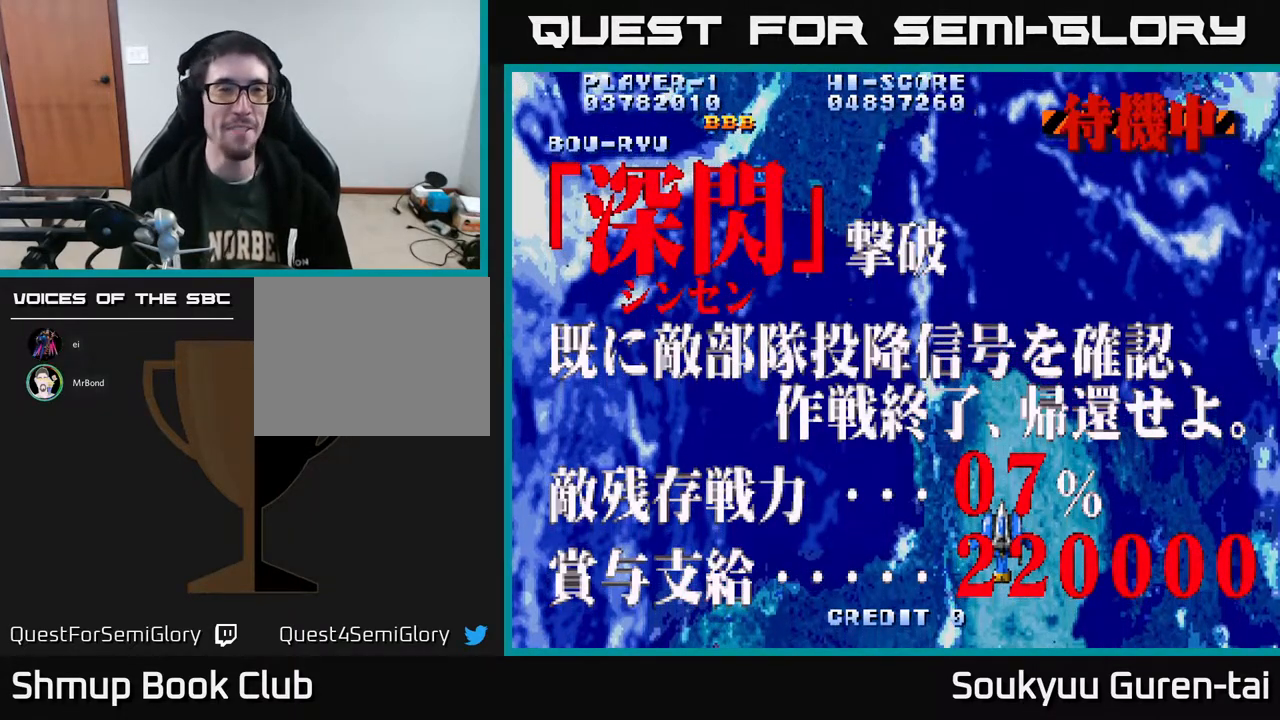
{"buttons": [], "right_stick": "center", "events": []}
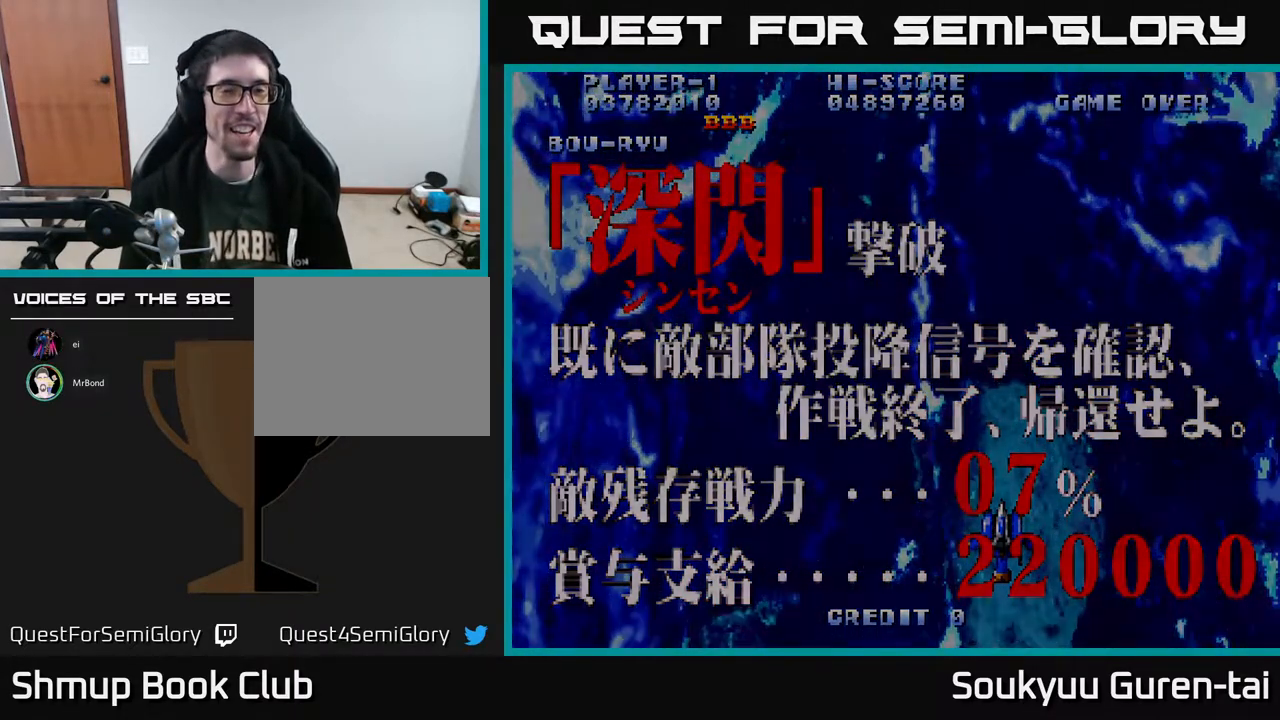
{"buttons": [], "right_stick": "center", "events": []}
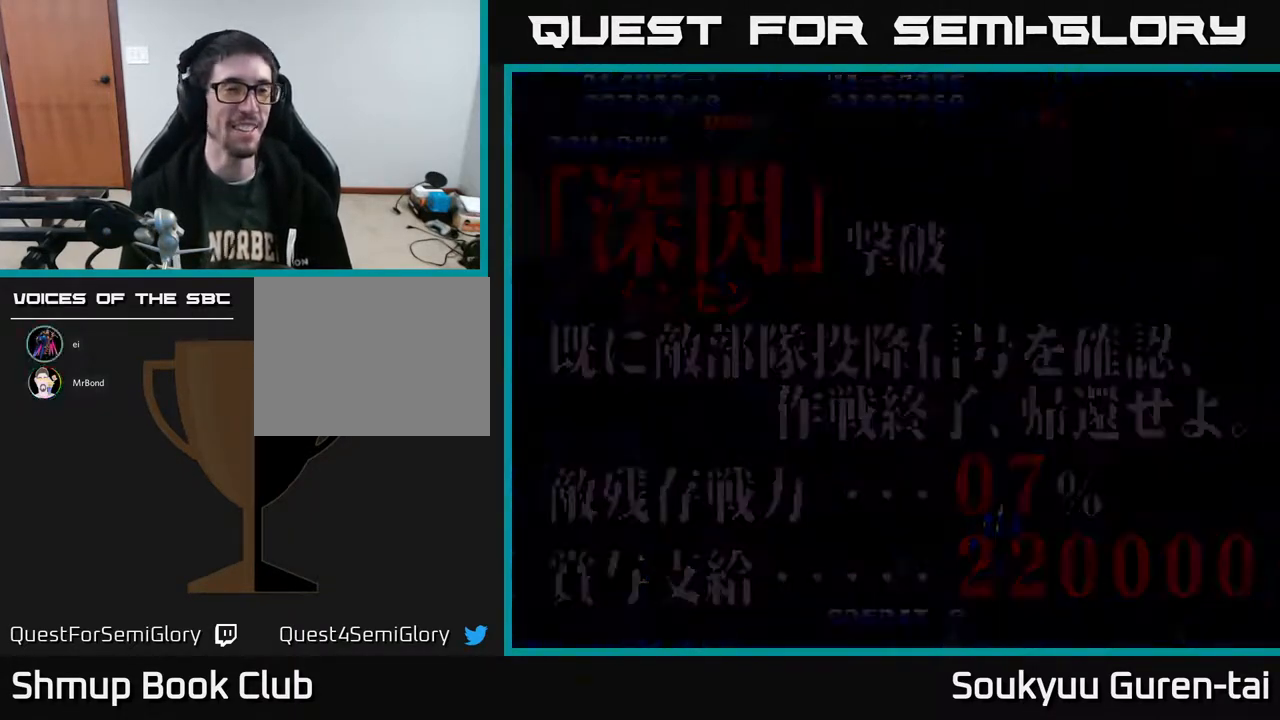
{"buttons": [], "right_stick": "center", "events": []}
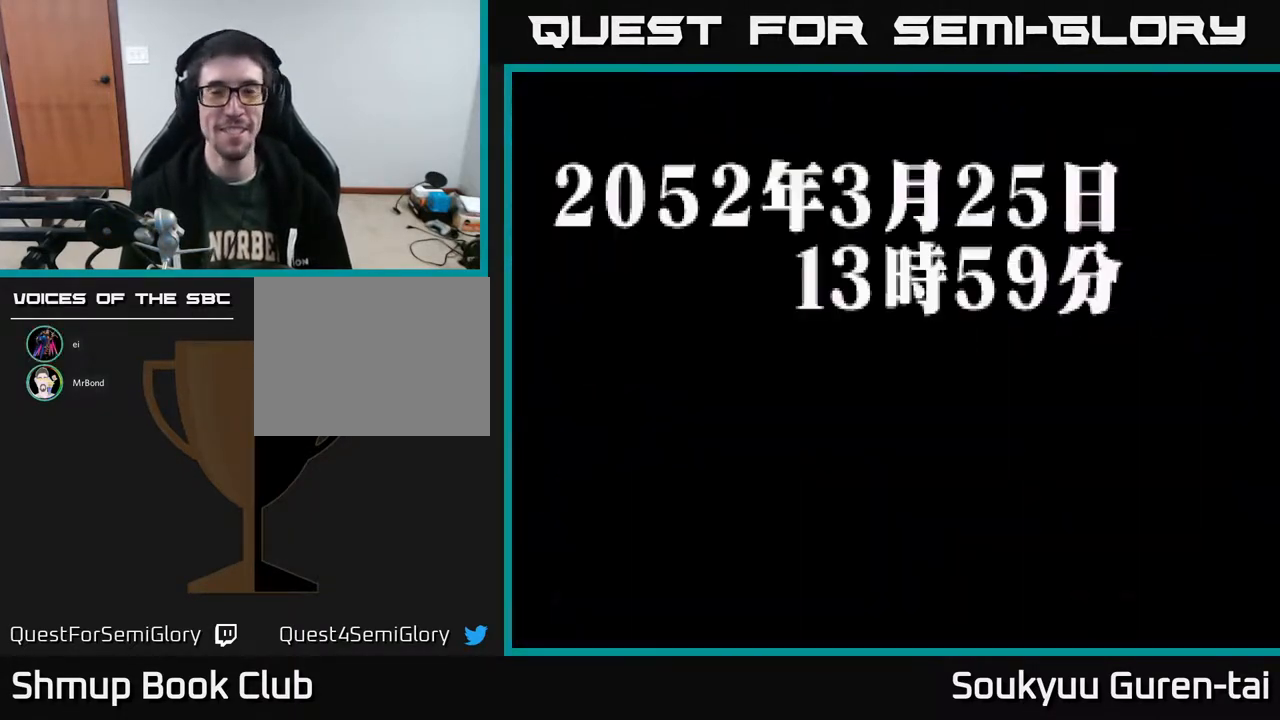
{"buttons": [], "right_stick": "center", "events": []}
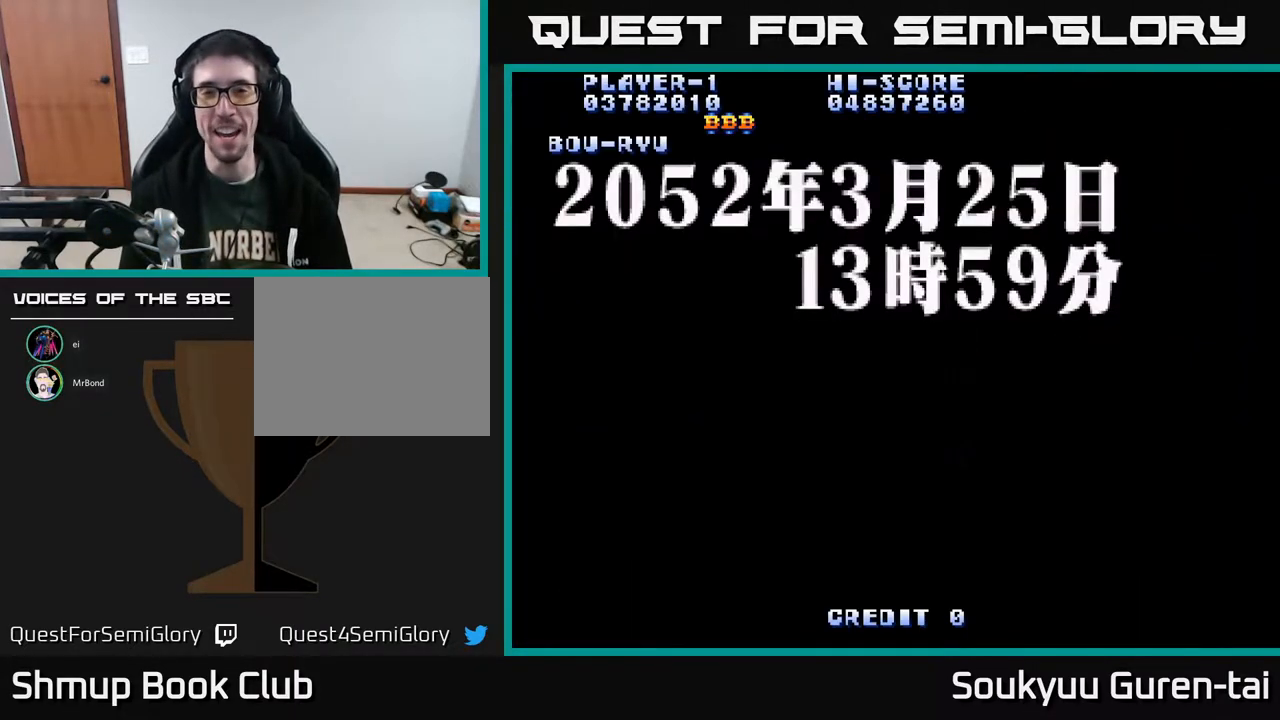
{"buttons": ["A"], "right_stick": "center", "events": [[317, "A", "down"]]}
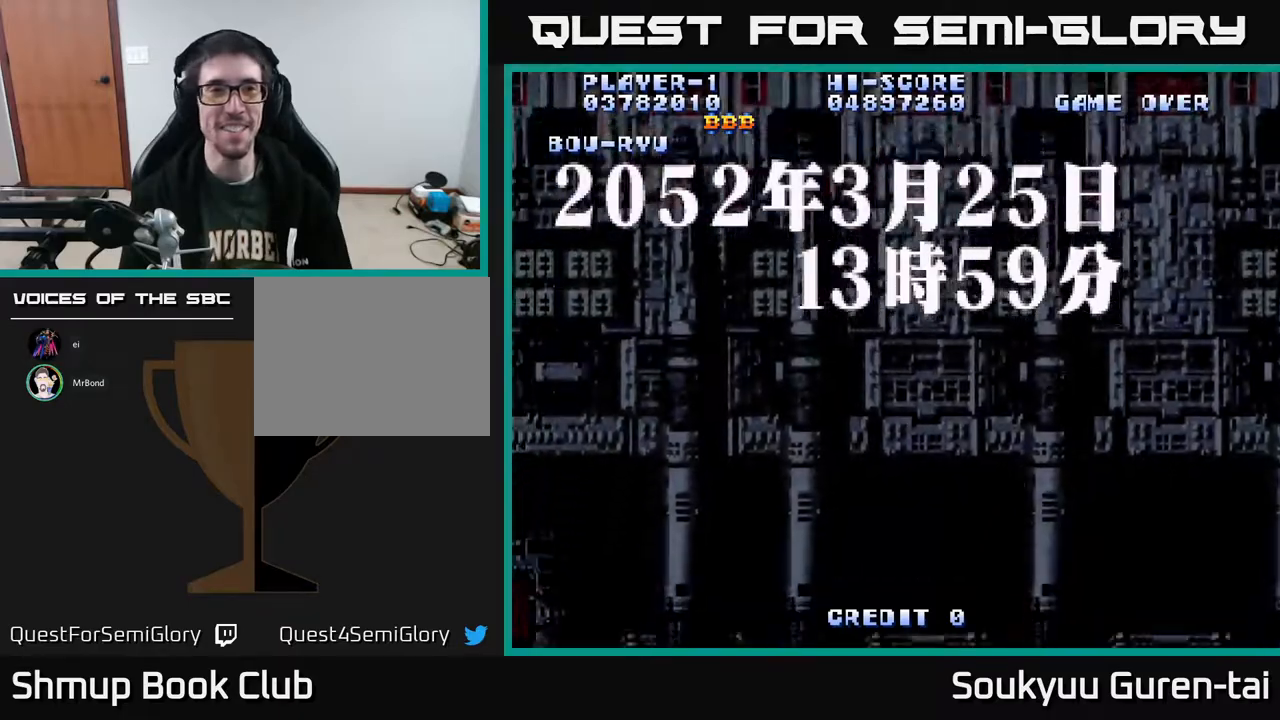
{"buttons": [], "right_stick": "center", "events": [[350, "A", "up"]]}
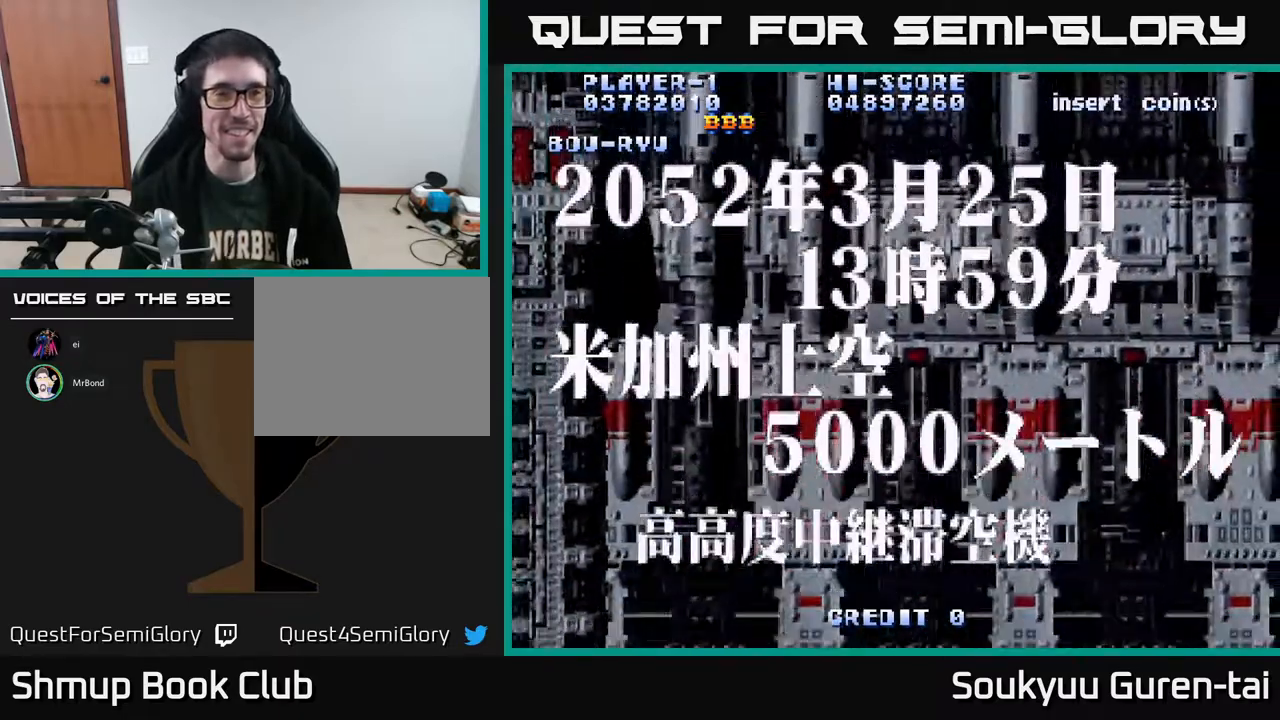
{"buttons": [], "right_stick": "center", "events": []}
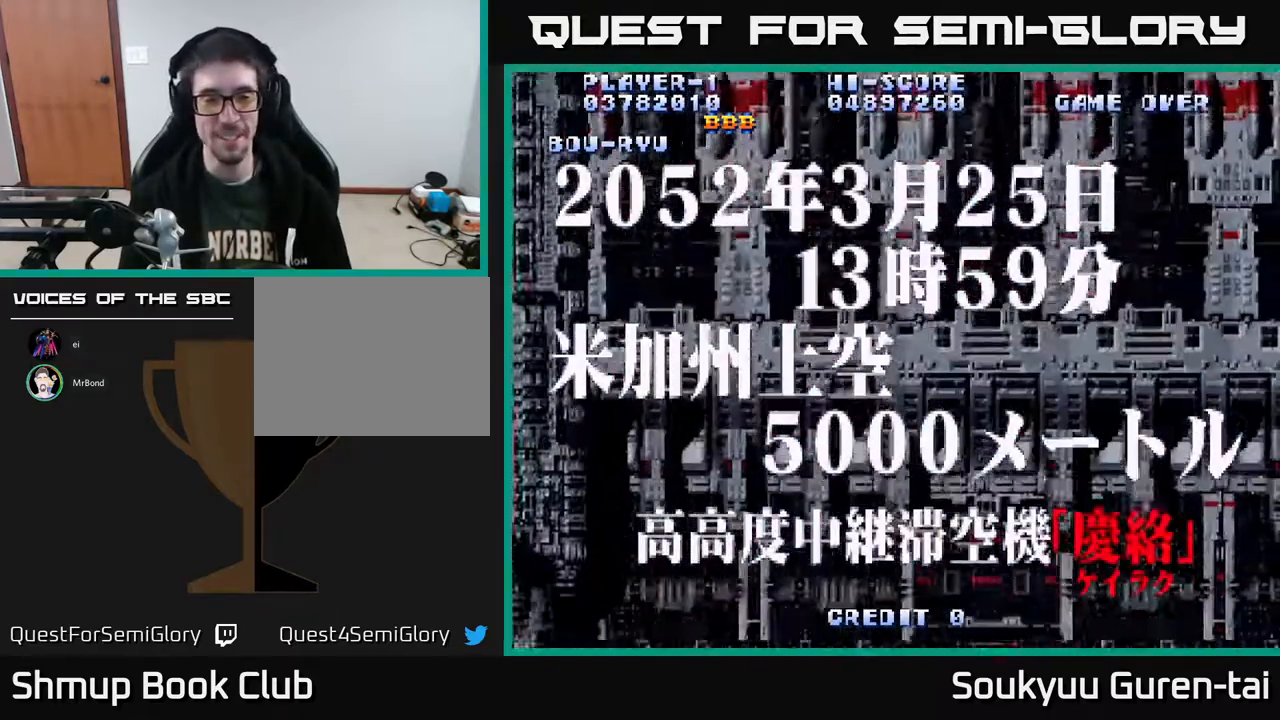
{"buttons": [], "right_stick": "center", "events": []}
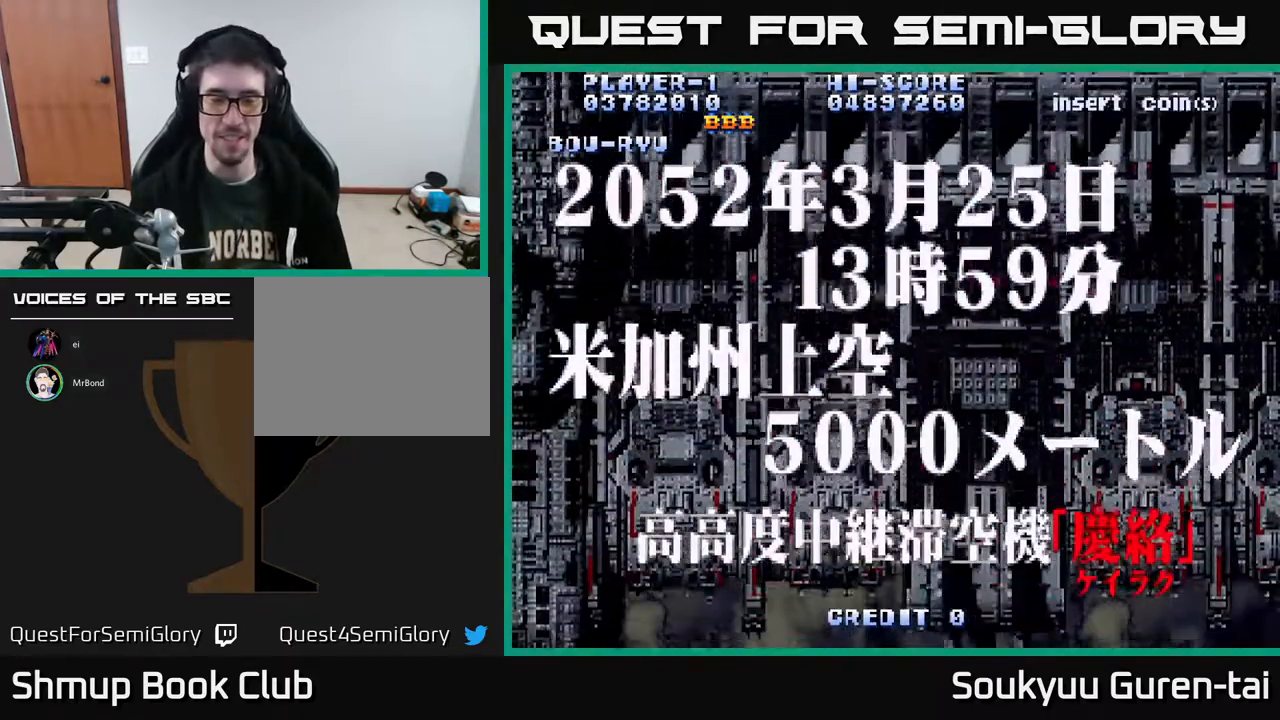
{"buttons": ["DPAD_DOWN"], "right_stick": "center", "events": [[367, "DPAD_DOWN", "down"]]}
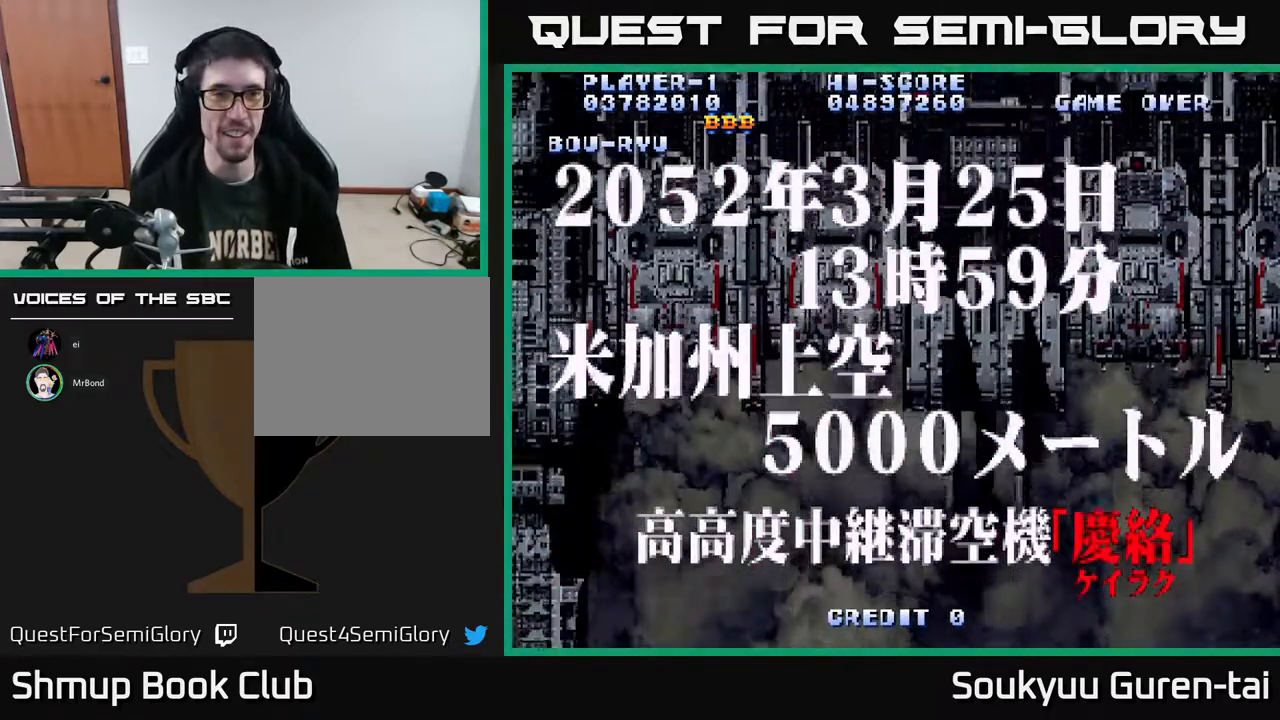
{"buttons": [], "right_stick": "center", "events": [[333, "DPAD_DOWN", "up"]]}